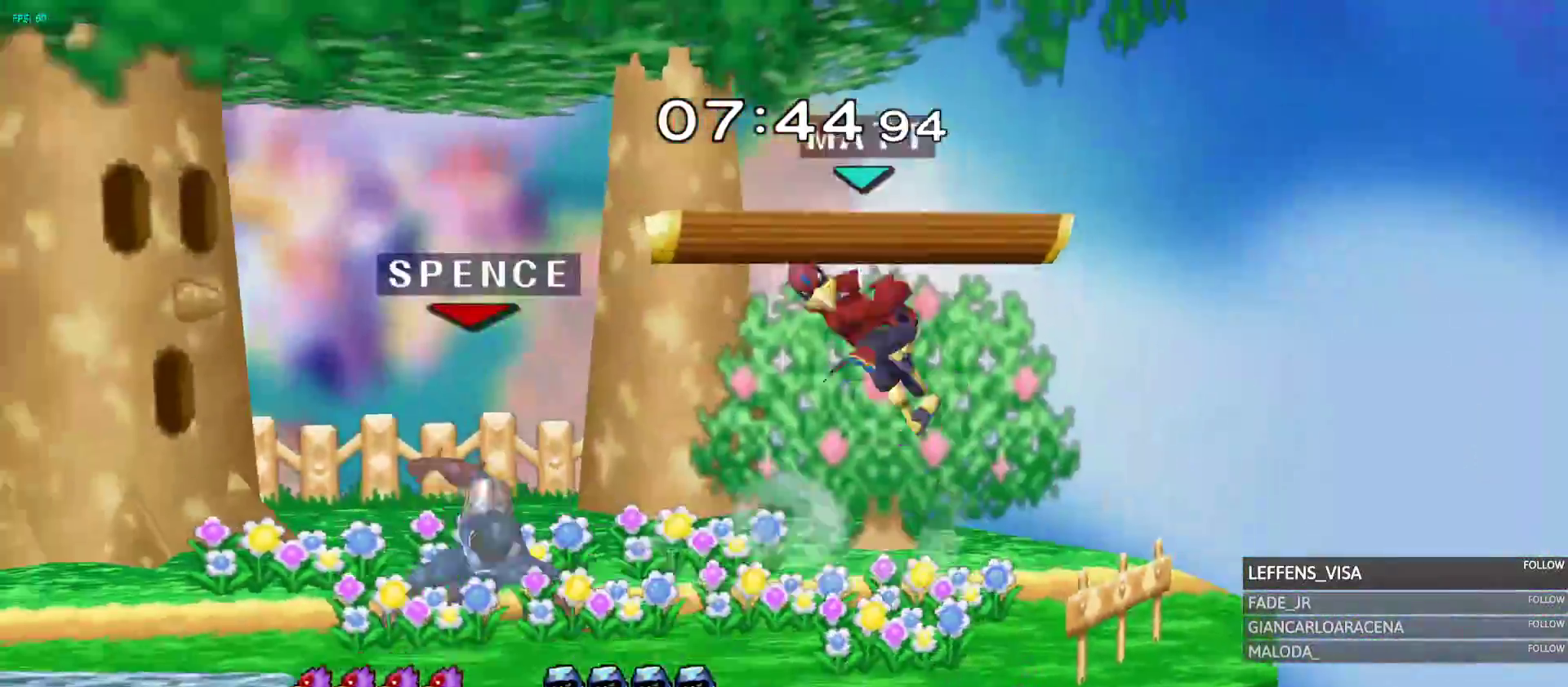
Gameplay with a controller (Nintendo layout); each line is a JSON object with the inputs held at the frame after it (dt_ms = milliseconds from this image to that frame). "events" lists button and stick changes between this image and that frame as [ms after this image, input, new state], when the widget could be followed in between. Not read: L3 R3.
{"dt_ms": 500, "buttons": [], "left_stick": "left", "right_stick": "center"}
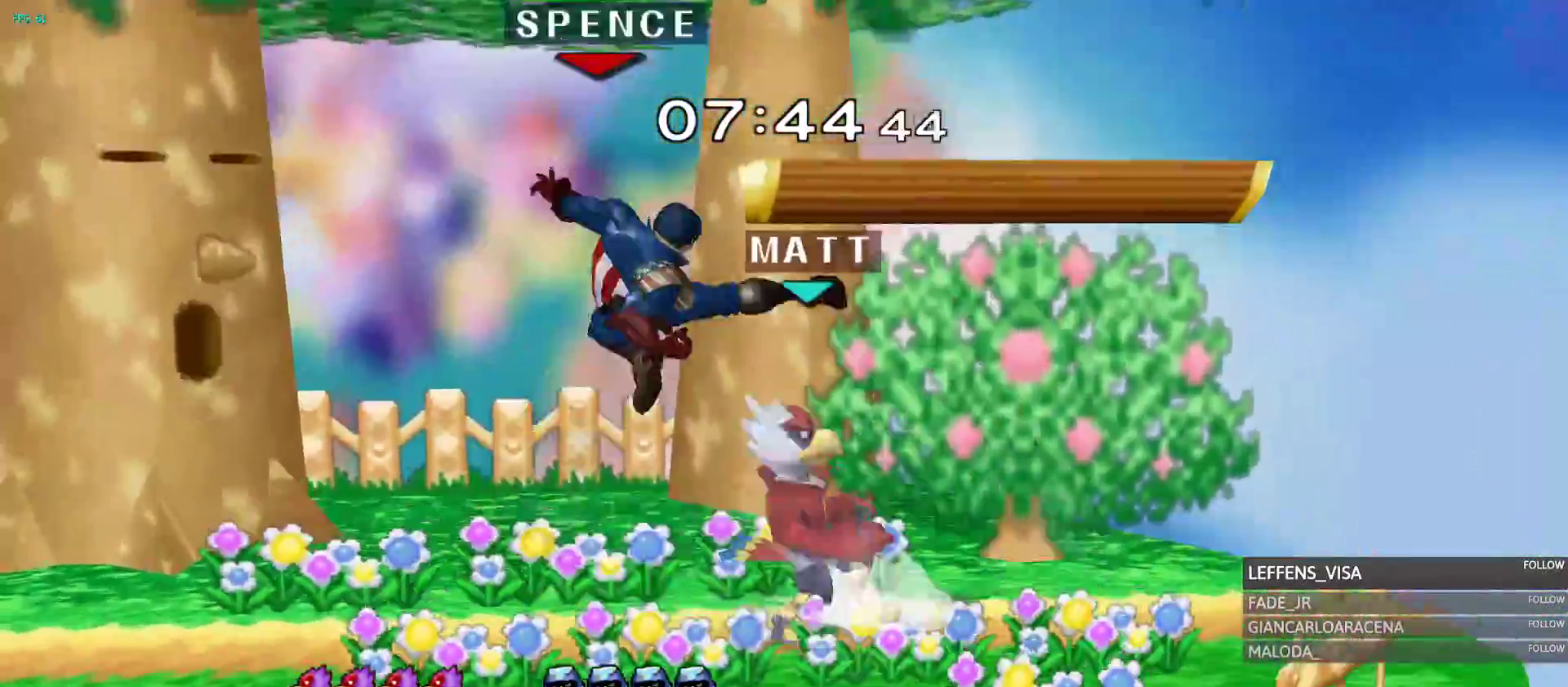
{"dt_ms": 1000, "buttons": ["R1"], "left_stick": "down-left", "right_stick": "center"}
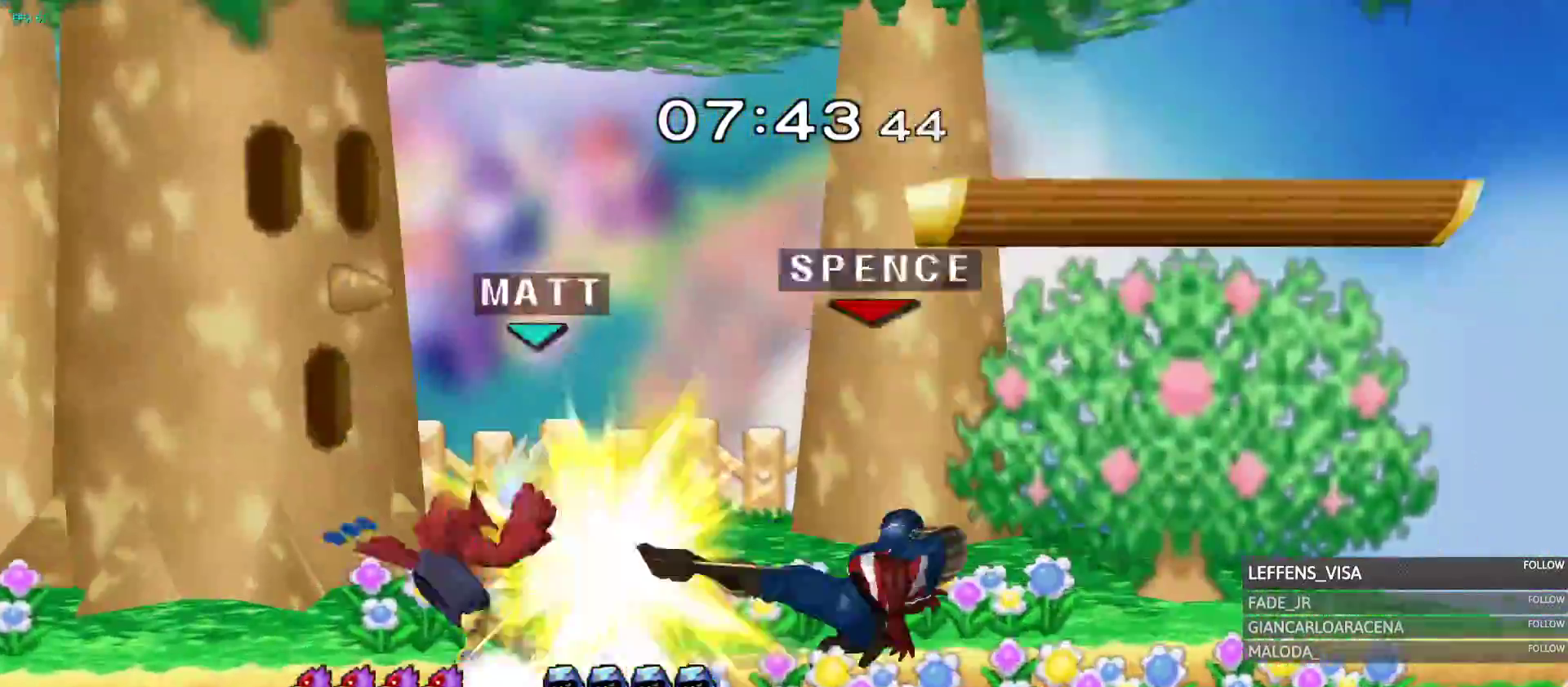
{"dt_ms": 500, "buttons": [], "left_stick": "center", "right_stick": "center", "events": [[17, "left_stick", "center"], [217, "left_stick", "right"], [300, "left_stick", "center"], [450, "R1", "up"]]}
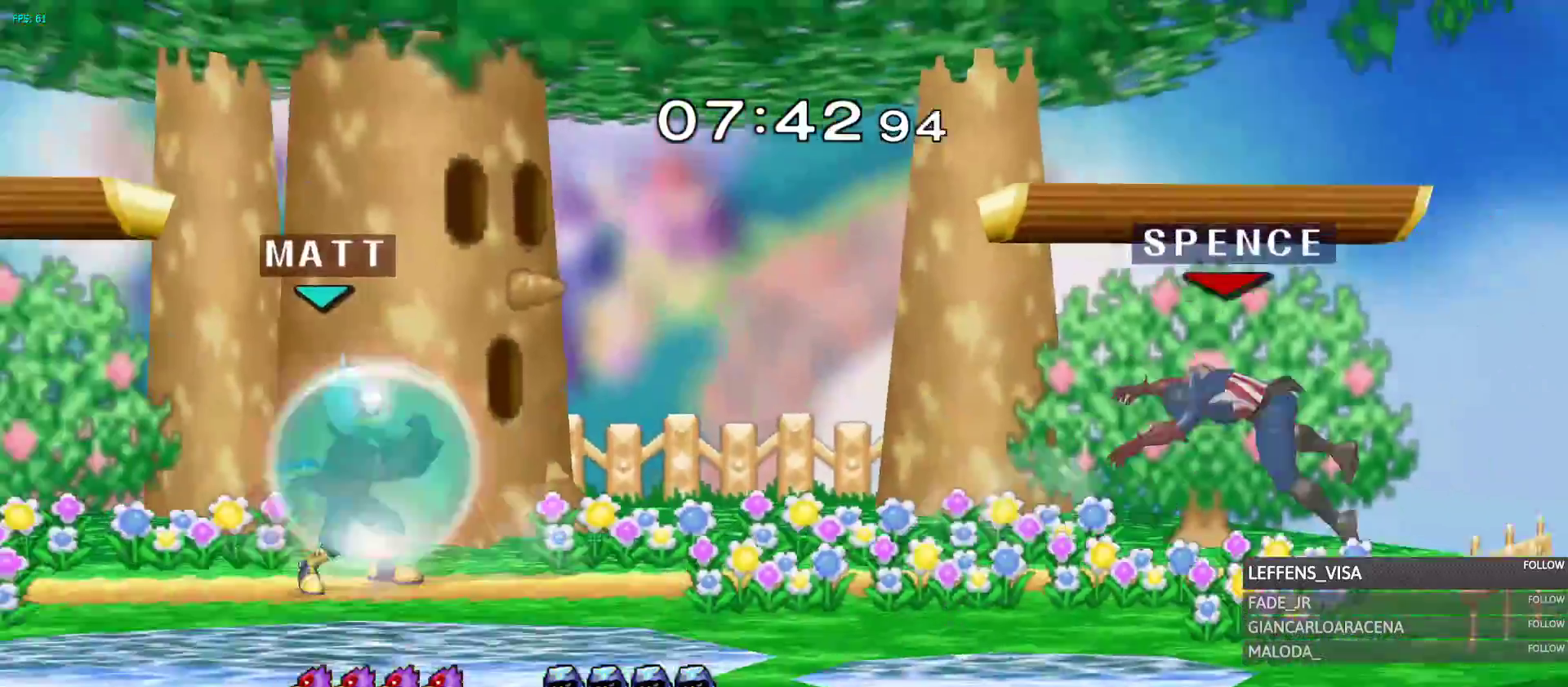
{"dt_ms": 500, "buttons": [], "left_stick": "left", "right_stick": "center", "events": [[250, "left_stick", "left"], [350, "left_stick", "right"], [433, "left_stick", "left"]]}
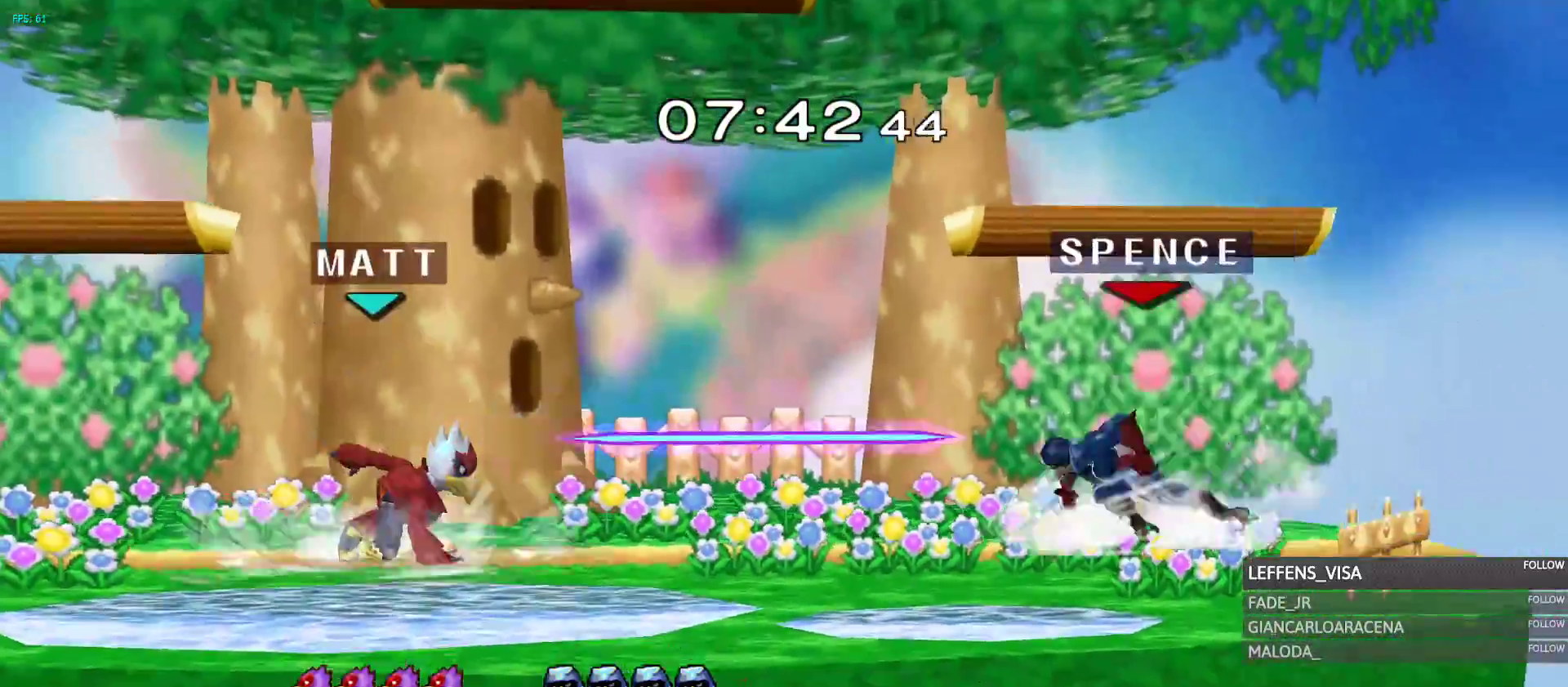
{"dt_ms": 500, "buttons": [], "left_stick": "left", "right_stick": "center", "events": [[133, "left_stick", "center"], [467, "left_stick", "left"]]}
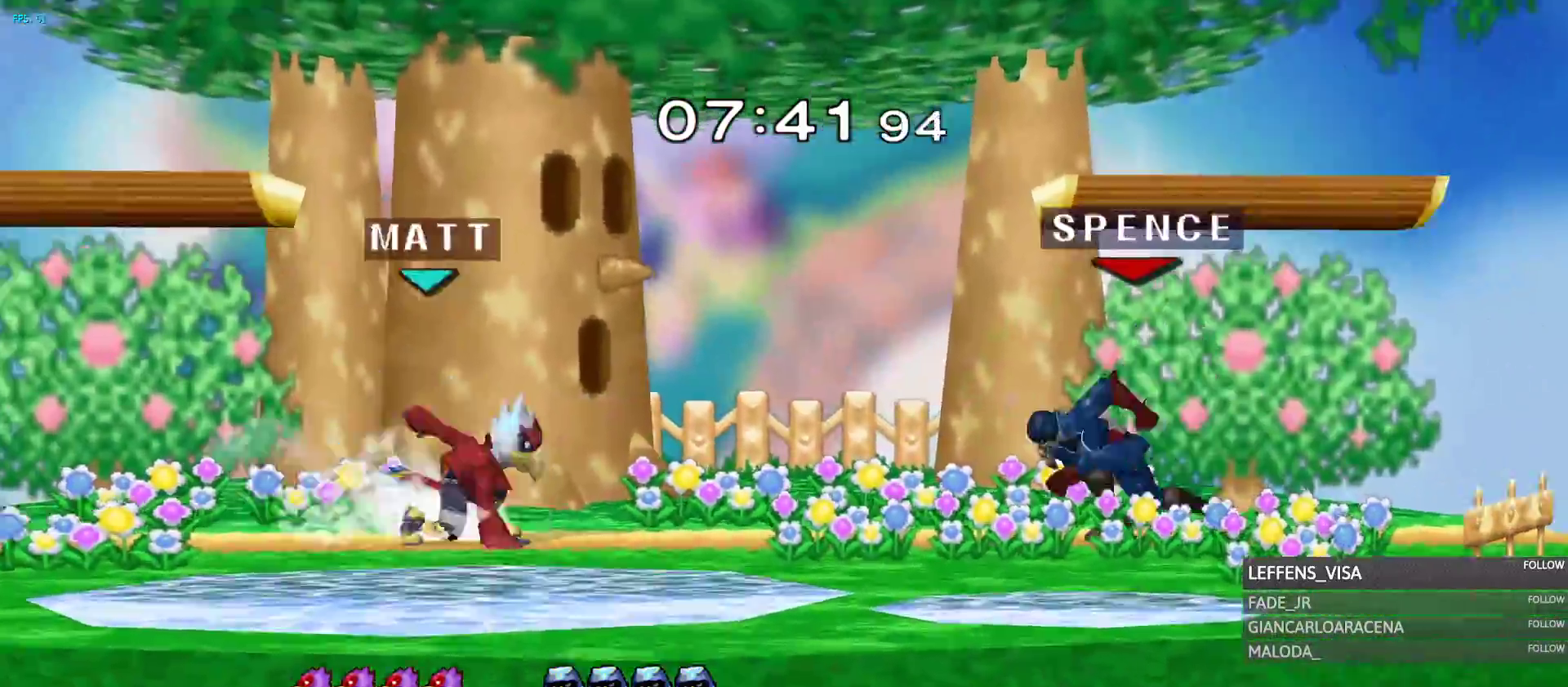
{"dt_ms": 500, "buttons": [], "left_stick": "center", "right_stick": "center", "events": [[117, "left_stick", "center"], [317, "left_stick", "right"], [417, "left_stick", "center"]]}
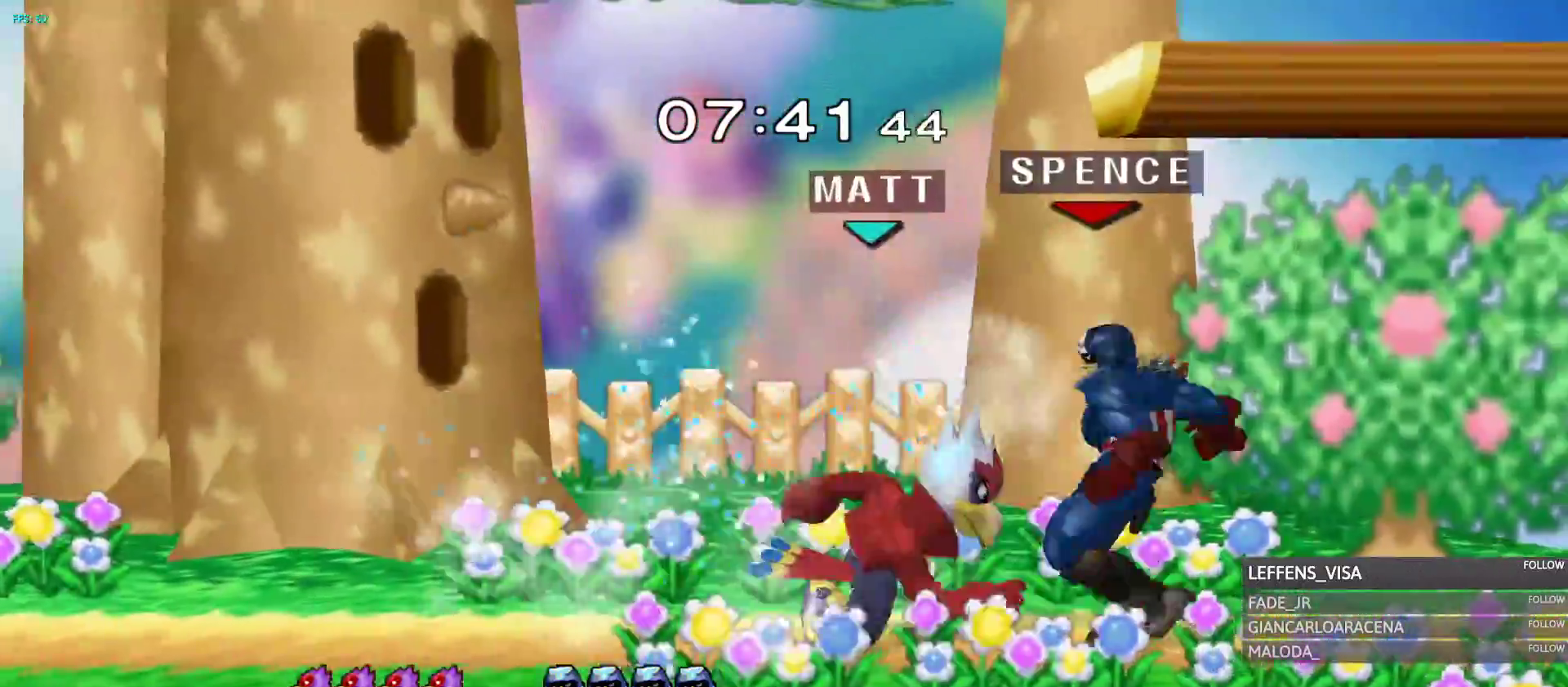
{"dt_ms": 500, "buttons": [], "left_stick": "left", "right_stick": "center", "events": [[183, "left_stick", "down-right"], [267, "left_stick", "right"], [367, "left_stick", "center"], [500, "left_stick", "left"]]}
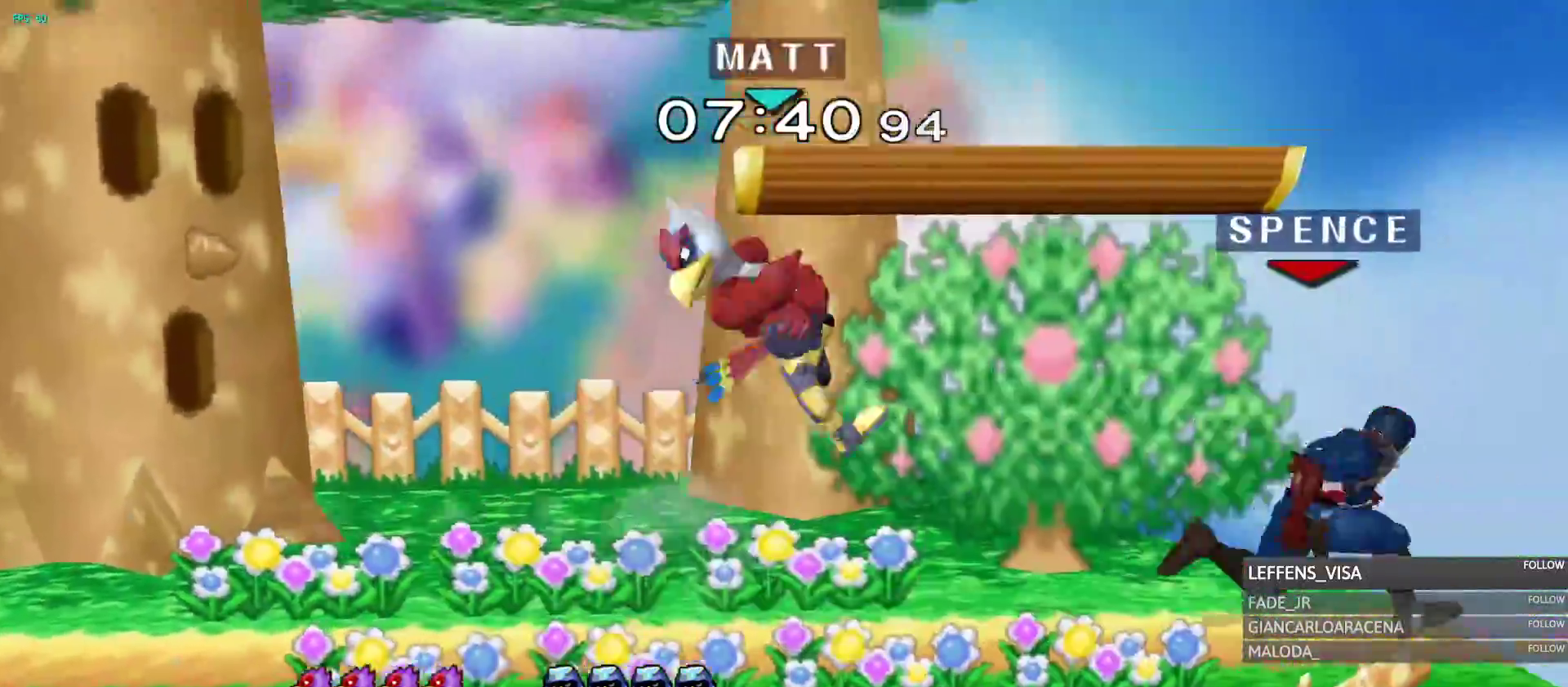
{"dt_ms": 500, "buttons": [], "left_stick": "right", "right_stick": "center"}
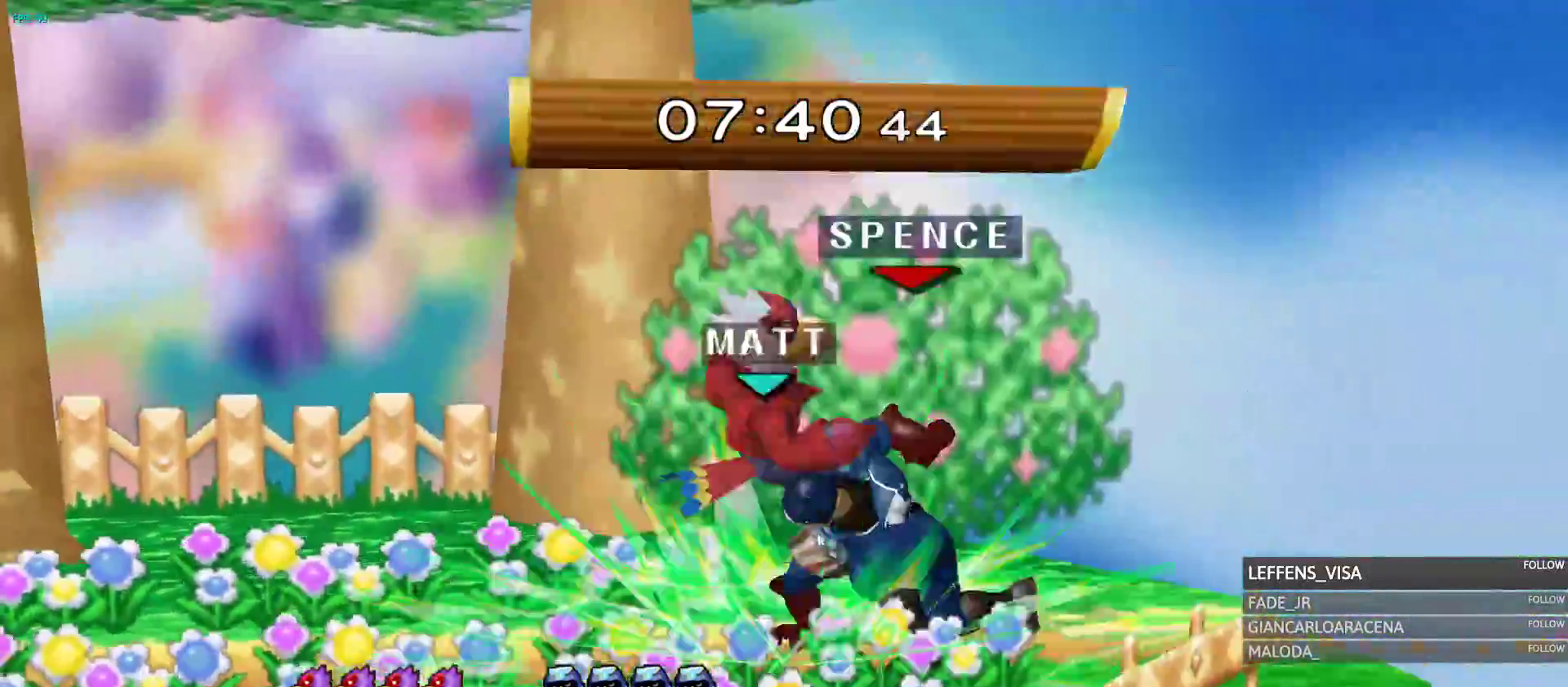
{"dt_ms": 500, "buttons": [], "left_stick": "left", "right_stick": "down-right"}
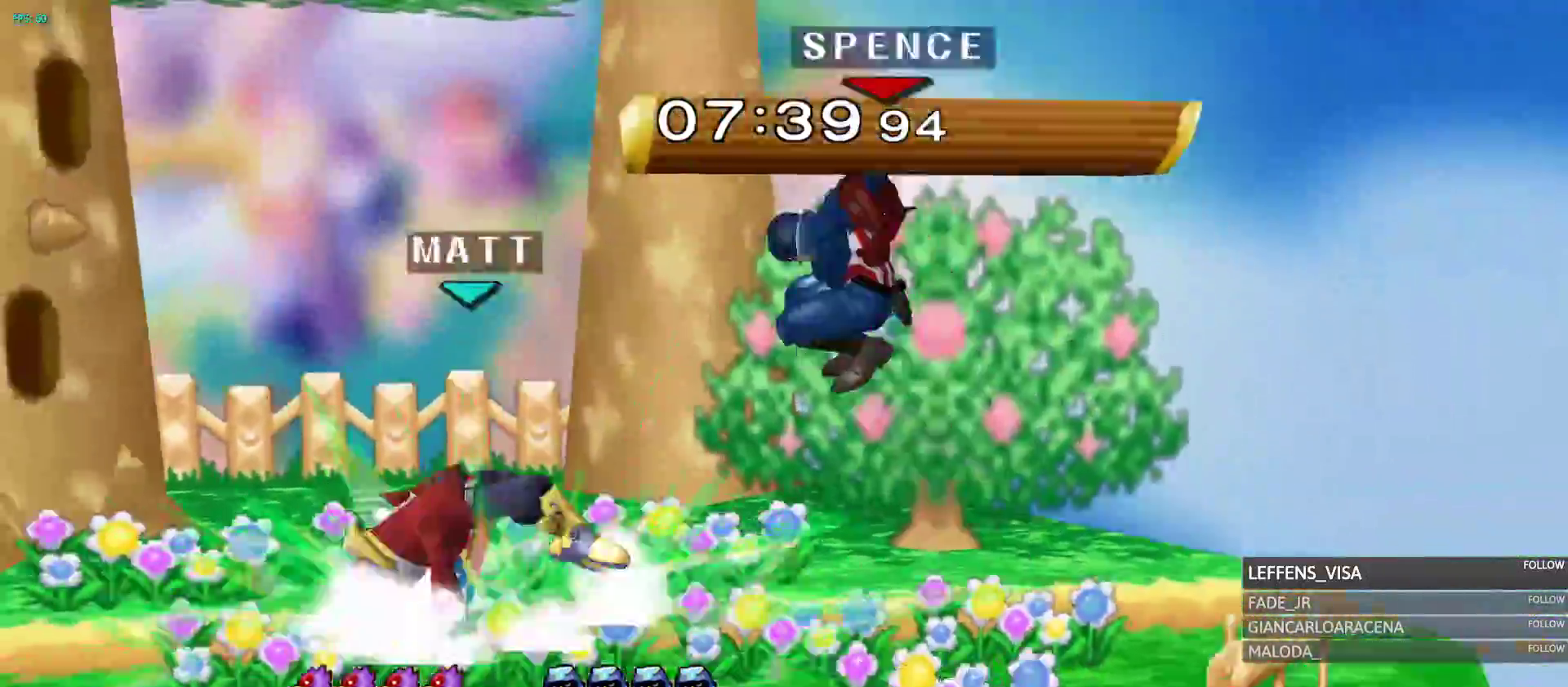
{"dt_ms": 500, "buttons": [], "left_stick": "center", "right_stick": "center"}
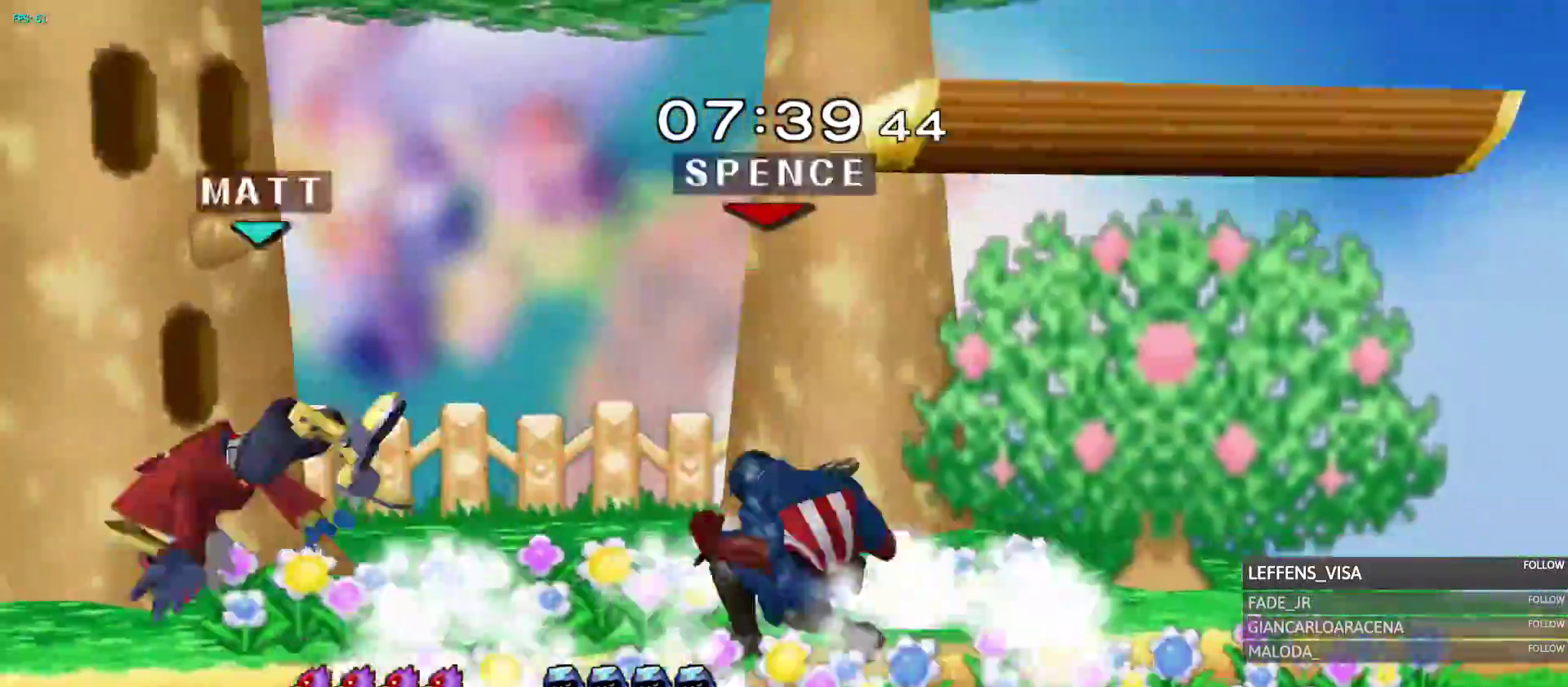
{"dt_ms": 500, "buttons": [], "left_stick": "left", "right_stick": "center", "events": [[300, "left_stick", "left"]]}